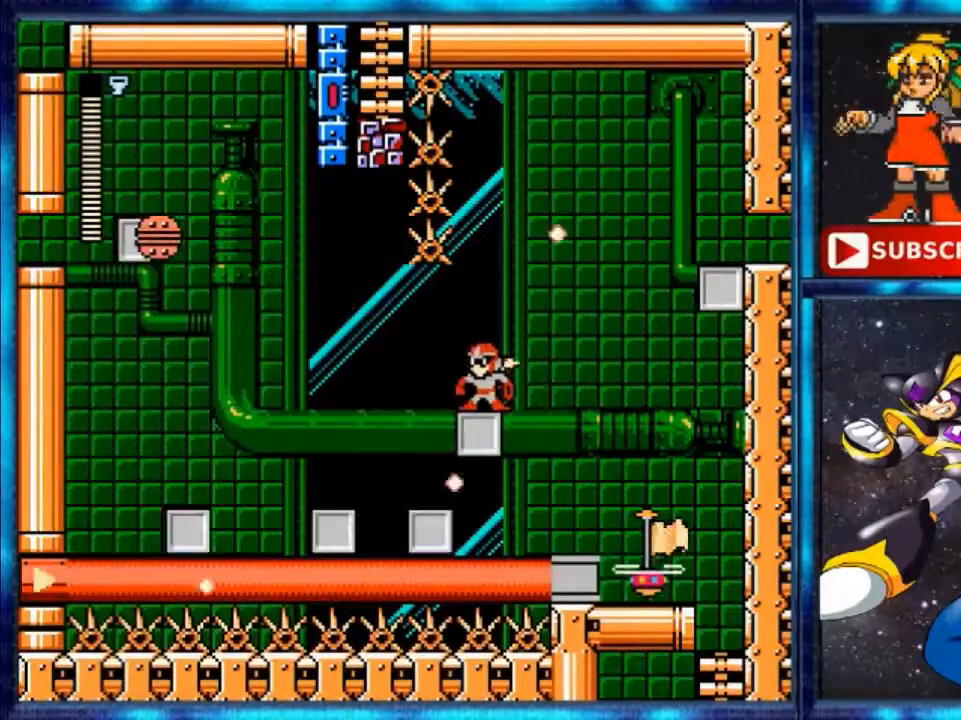
Gameplay with a controller (Nintendo layout); each line is a JSON object with the inputs held at the frame after it. "events" lists button and stick changes between this image and that frame as [ms after this image, input, new state], when the widget could be followed in between. Not read: L3 R3.
{"buttons": [], "events": [[240, "DPAD_LEFT", "down"], [240, "Y", "down"], [320, "Y", "up"], [480, "DPAD_LEFT", "up"]]}
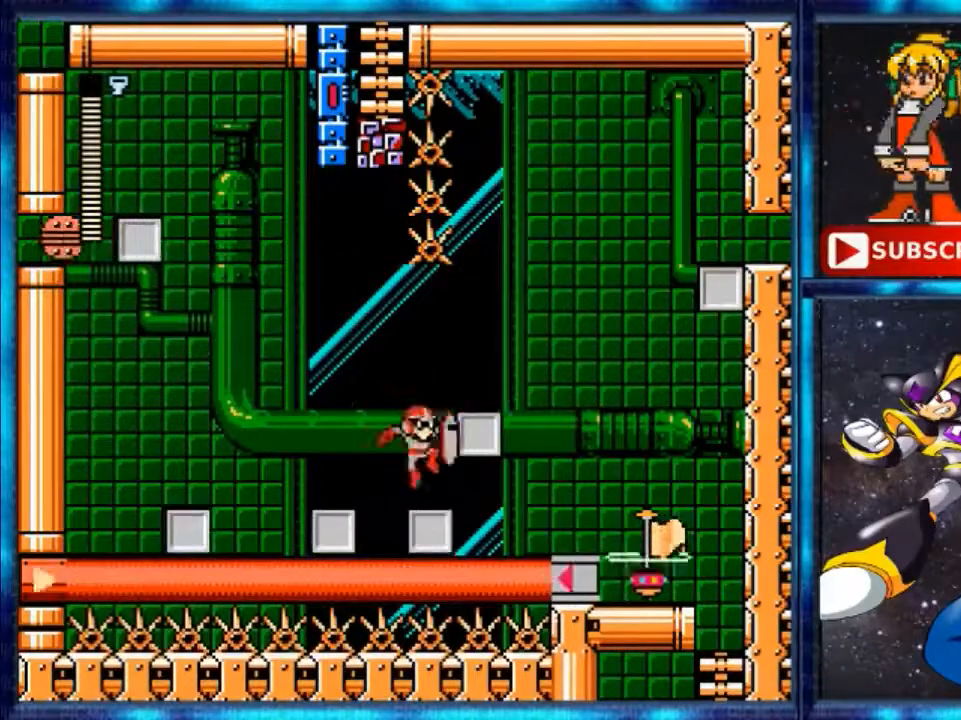
{"buttons": ["DPAD_LEFT"], "events": [[240, "A", "down"], [240, "DPAD_LEFT", "down"], [400, "A", "up"]]}
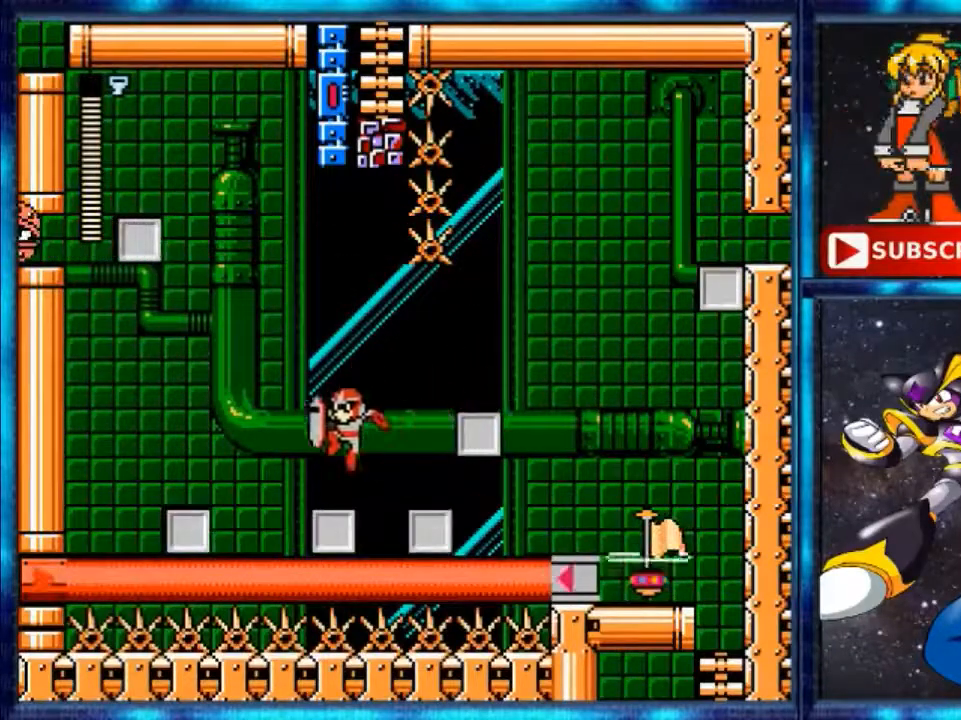
{"buttons": ["DPAD_LEFT"], "events": [[240, "A", "down"], [520, "A", "up"]]}
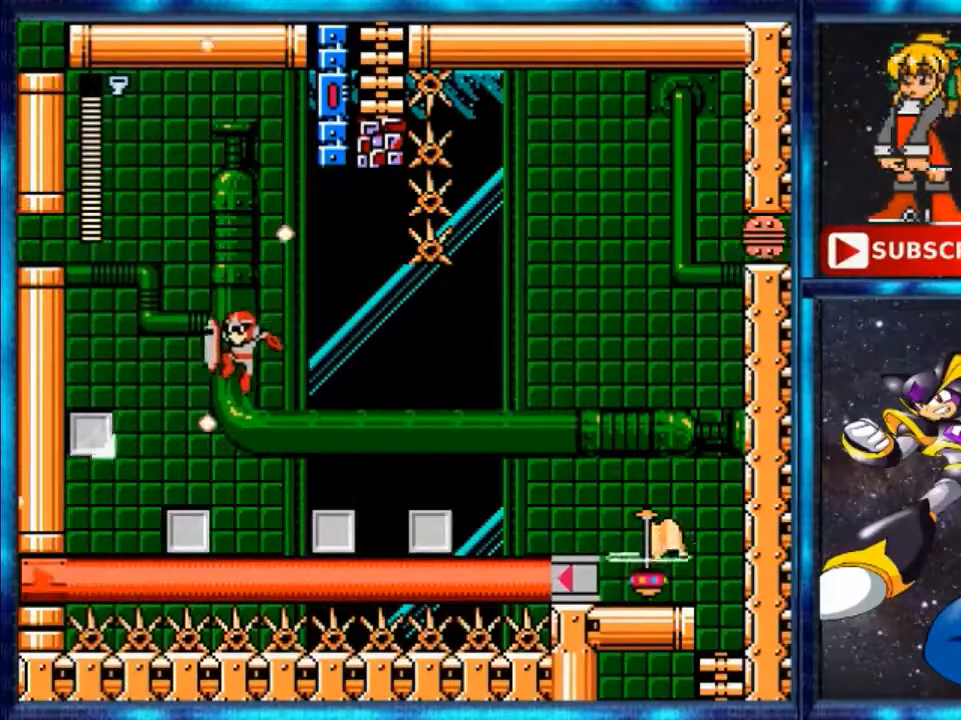
{"buttons": ["A"], "events": [[320, "DPAD_LEFT", "up"], [480, "A", "down"]]}
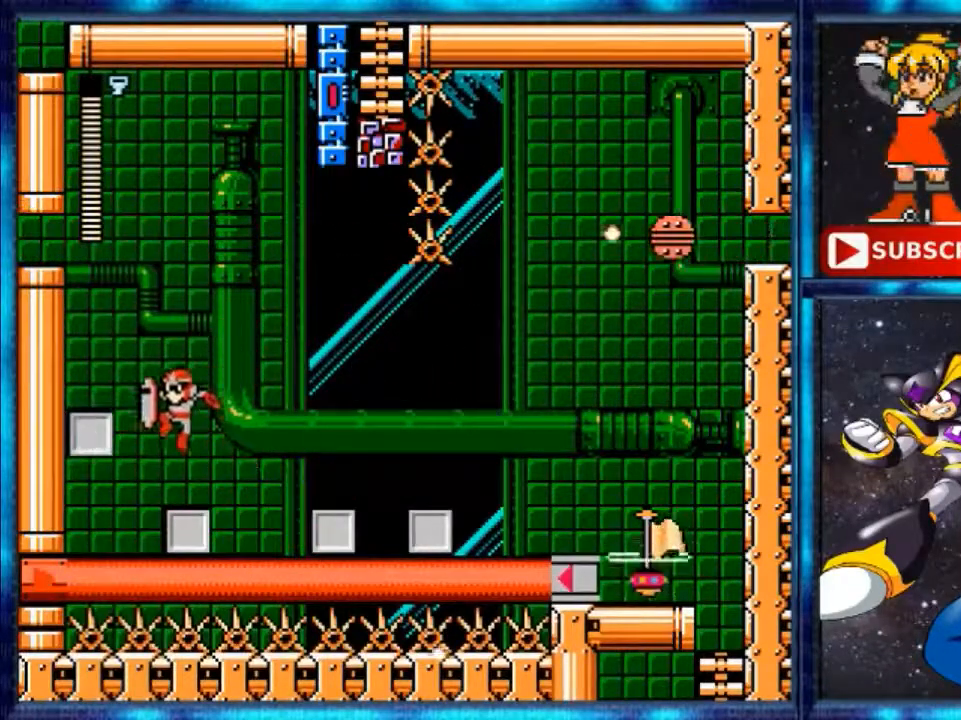
{"buttons": ["DPAD_LEFT"], "events": [[80, "DPAD_LEFT", "down"], [480, "A", "up"]]}
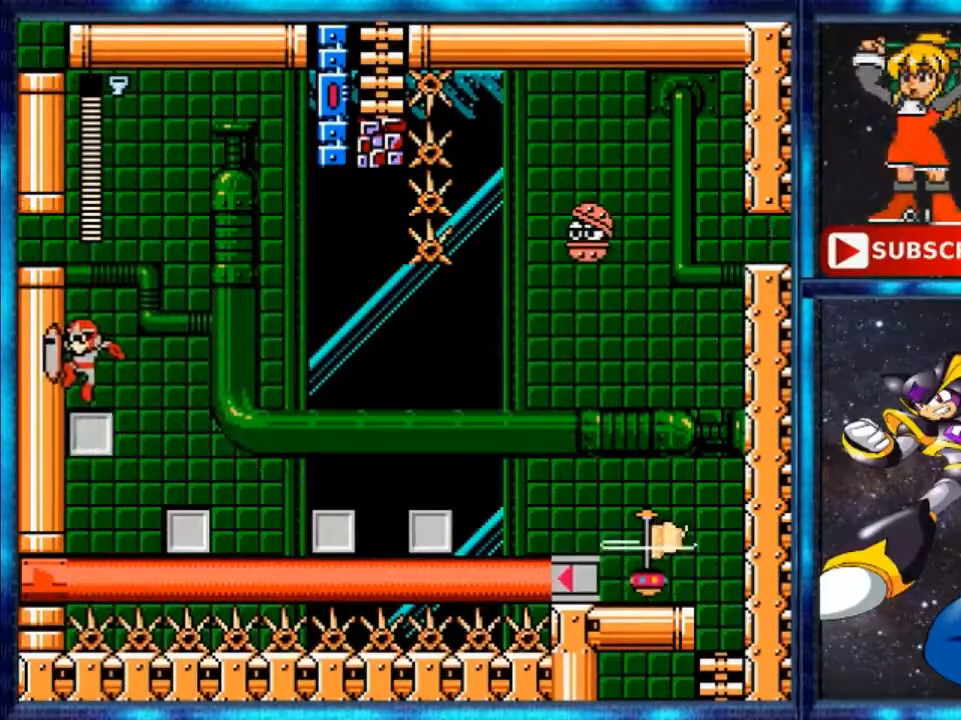
{"buttons": ["A", "DPAD_RIGHT"], "events": [[120, "DPAD_LEFT", "up"], [400, "DPAD_RIGHT", "down"], [480, "A", "down"]]}
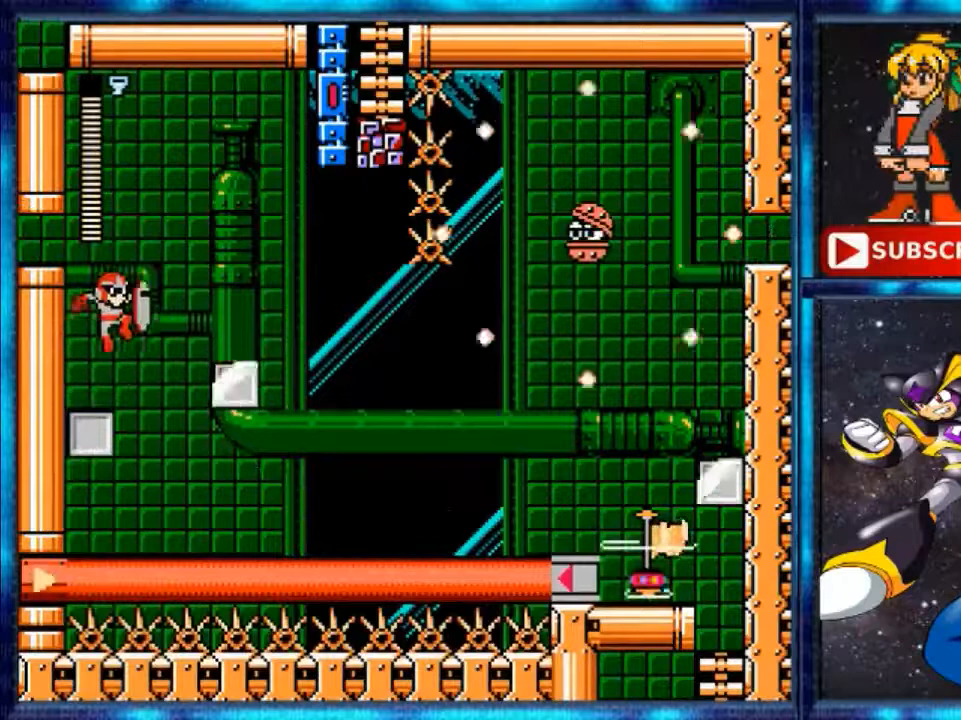
{"buttons": ["A", "DPAD_RIGHT"], "events": []}
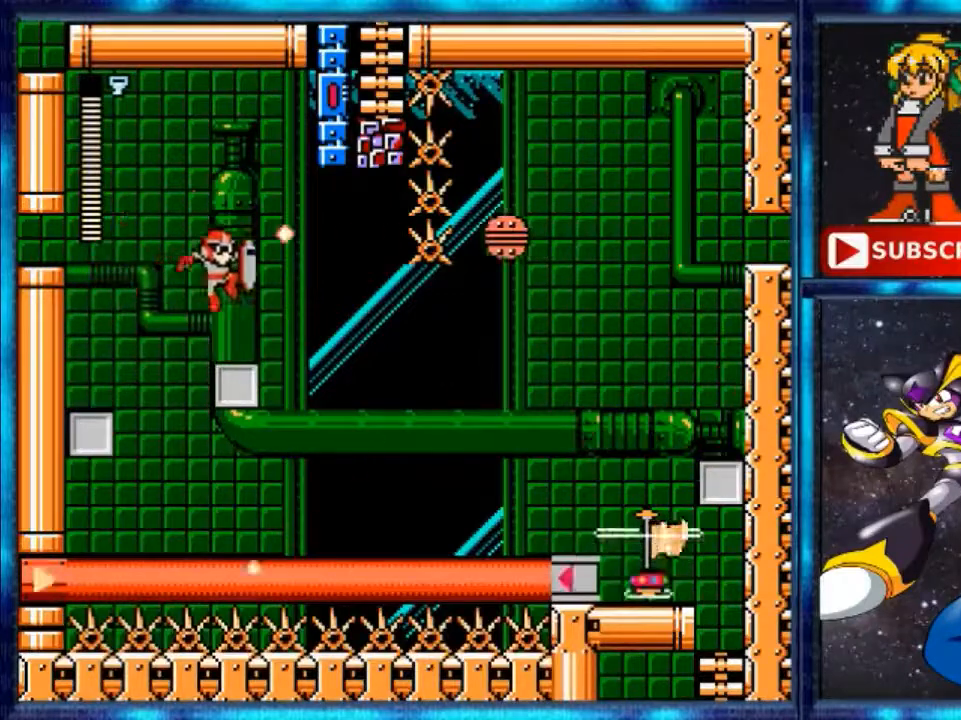
{"buttons": [], "events": [[200, "A", "up"], [200, "DPAD_RIGHT", "up"]]}
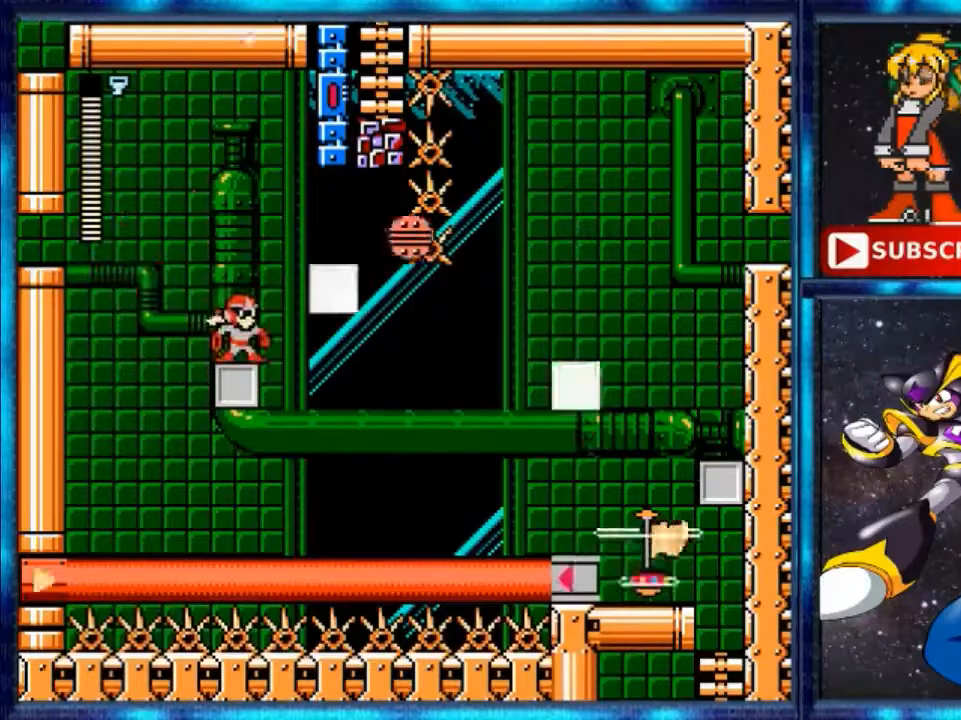
{"buttons": ["A"], "events": [[480, "A", "down"]]}
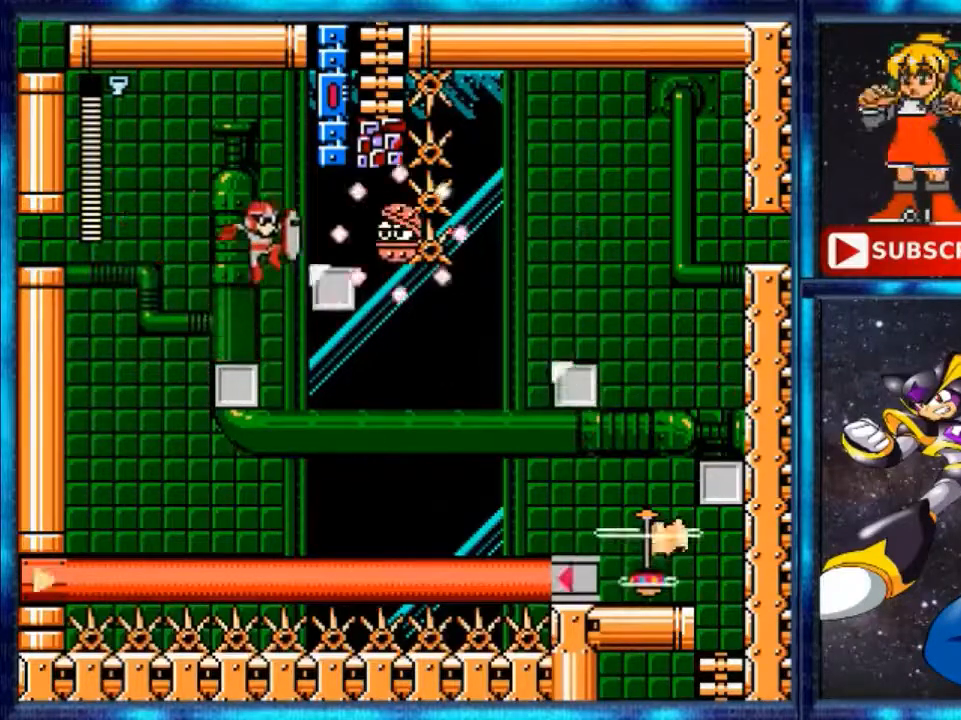
{"buttons": ["A", "DPAD_RIGHT"], "events": [[80, "DPAD_RIGHT", "down"]]}
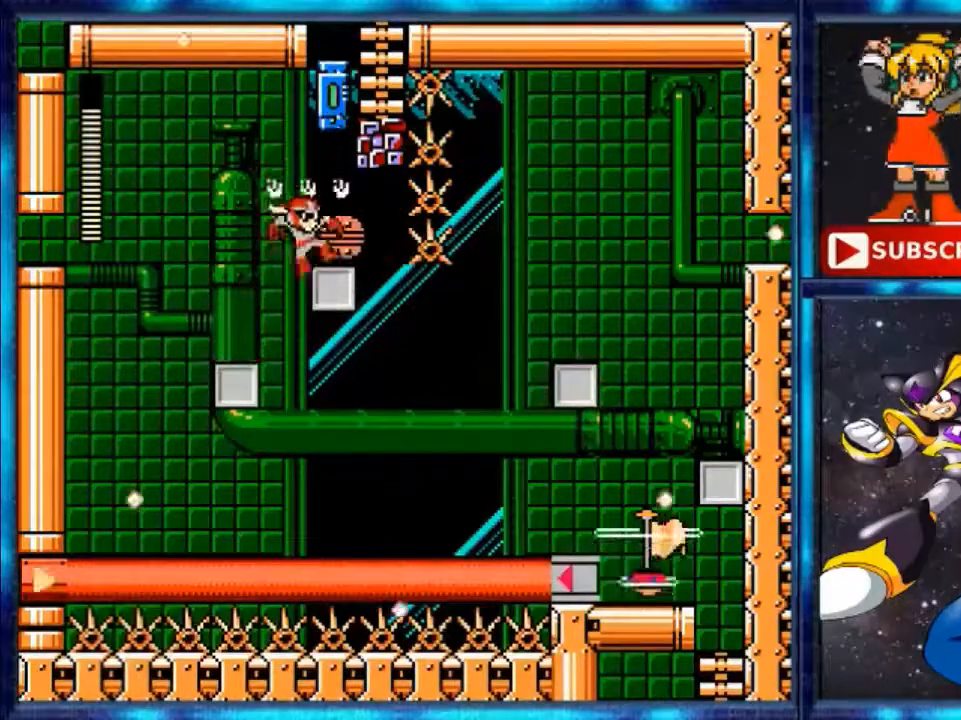
{"buttons": ["A", "DPAD_UP", "DPAD_RIGHT"], "events": [[120, "A", "up"], [120, "DPAD_RIGHT", "up"], [440, "A", "down"], [440, "DPAD_RIGHT", "down"], [440, "DPAD_UP", "down"]]}
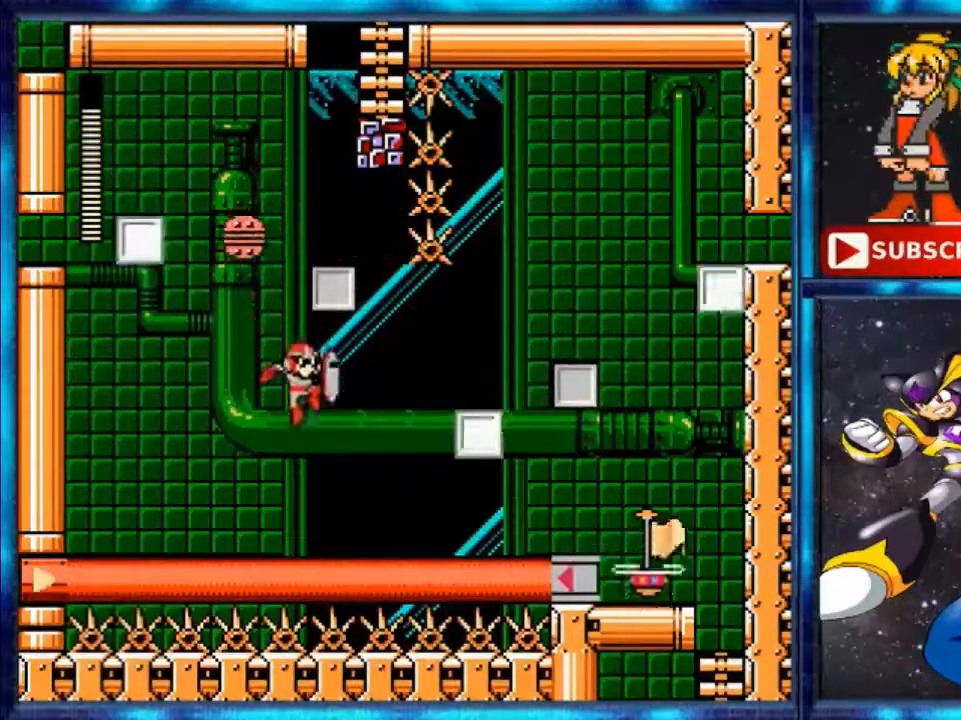
{"buttons": ["DPAD_UP", "DPAD_RIGHT"], "events": [[200, "A", "up"], [200, "DPAD_RIGHT", "up"], [320, "DPAD_UP", "up"], [480, "DPAD_RIGHT", "down"], [480, "DPAD_UP", "down"]]}
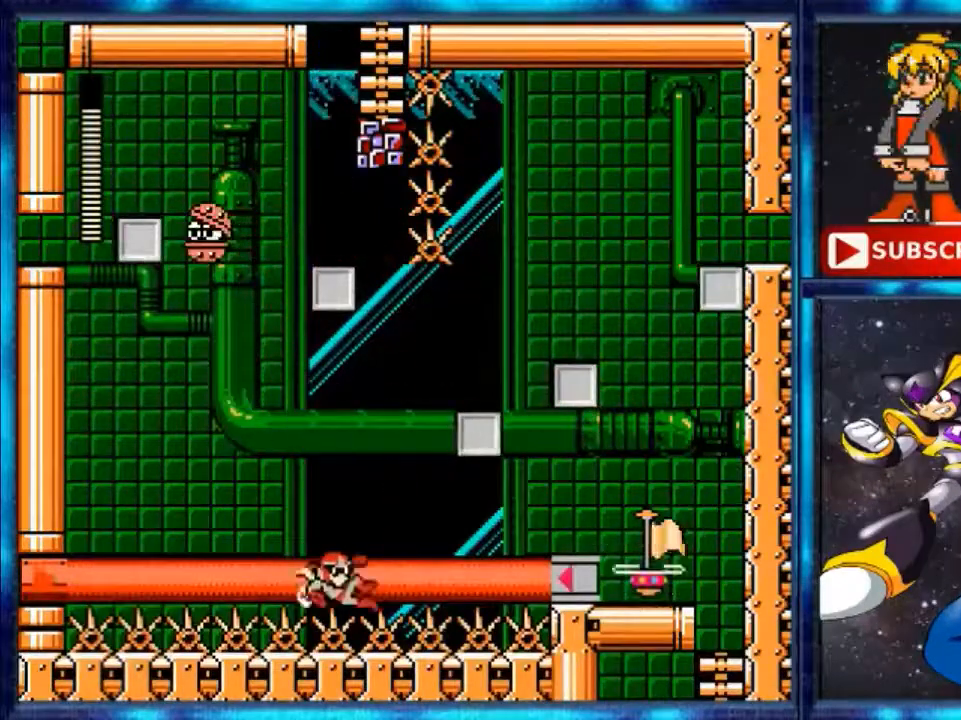
{"buttons": ["A", "DPAD_RIGHT"], "events": [[120, "DPAD_UP", "up"], [120, "Y", "down"], [280, "A", "down"], [280, "Y", "up"]]}
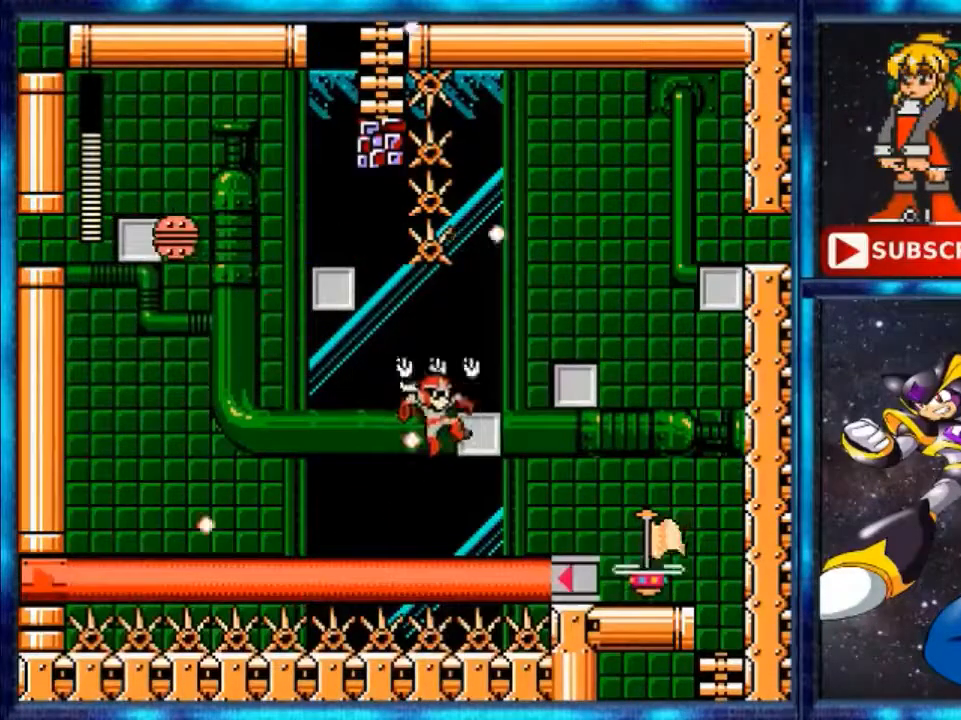
{"buttons": ["DPAD_RIGHT"], "events": [[480, "A", "up"]]}
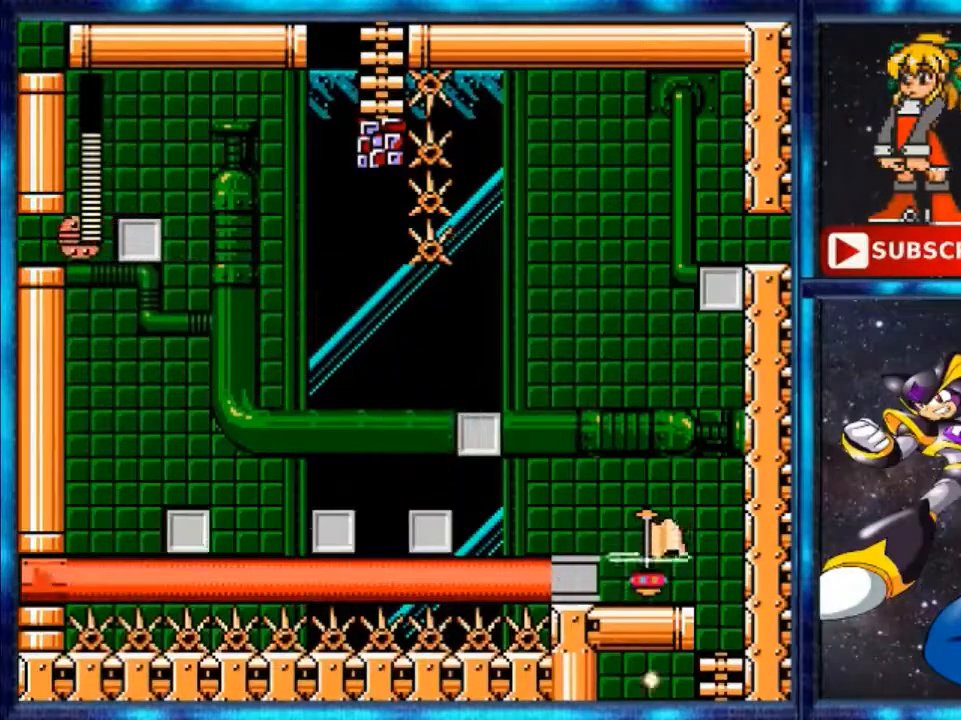
{"buttons": ["A", "DPAD_RIGHT"], "events": [[440, "A", "down"]]}
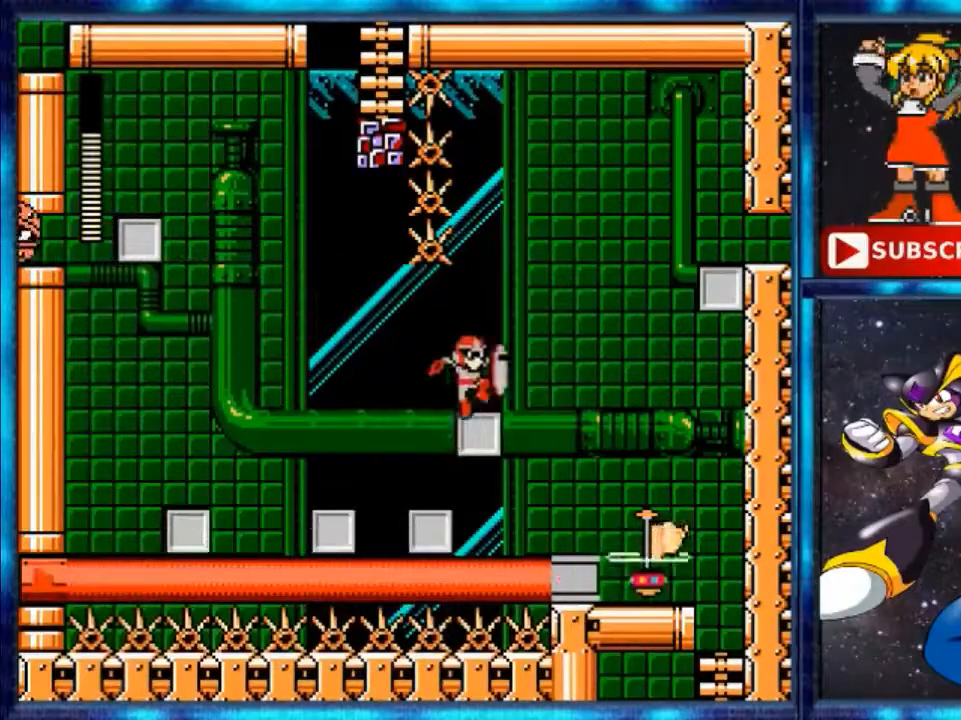
{"buttons": ["DPAD_RIGHT"], "events": [[80, "A", "up"], [200, "A", "down"], [360, "A", "up"]]}
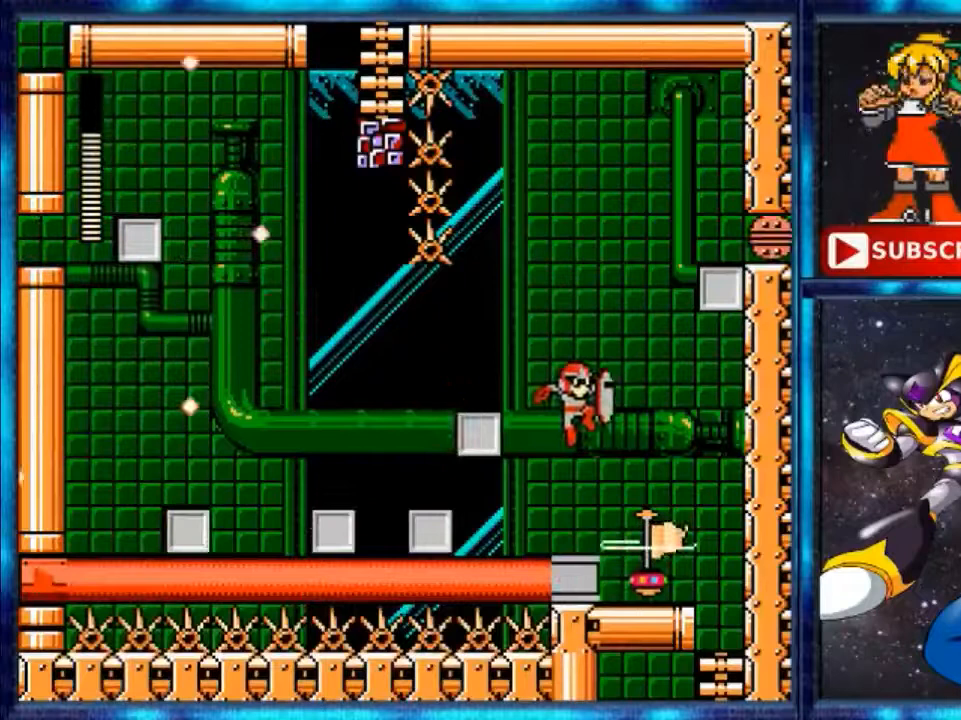
{"buttons": ["A"], "events": [[320, "DPAD_RIGHT", "up"], [440, "A", "down"]]}
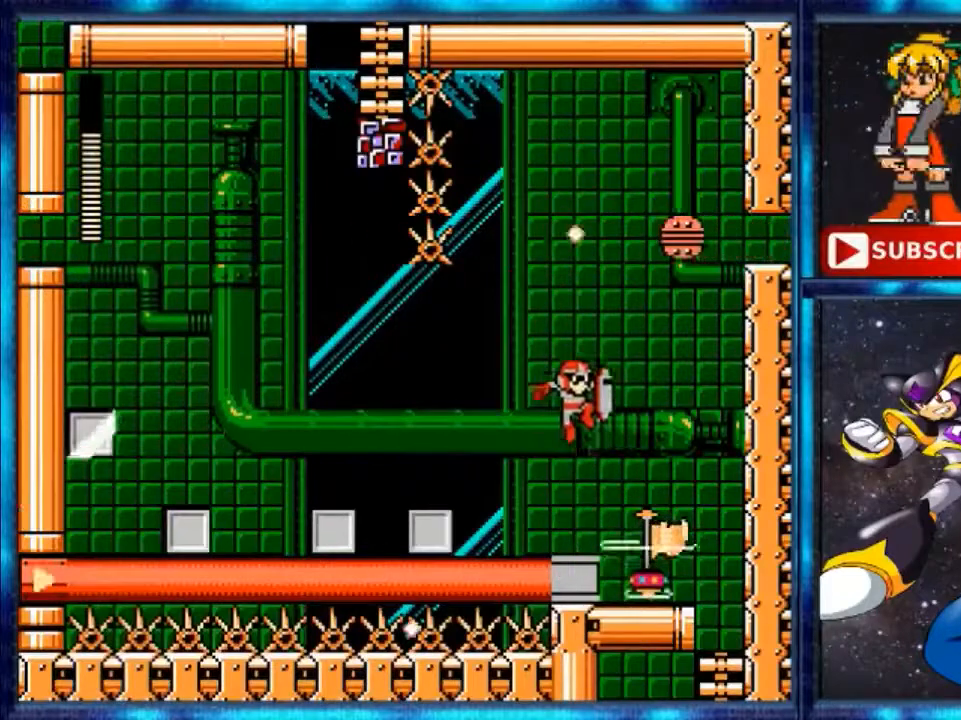
{"buttons": [], "events": [[200, "DPAD_RIGHT", "down"], [320, "A", "up"], [320, "DPAD_RIGHT", "up"]]}
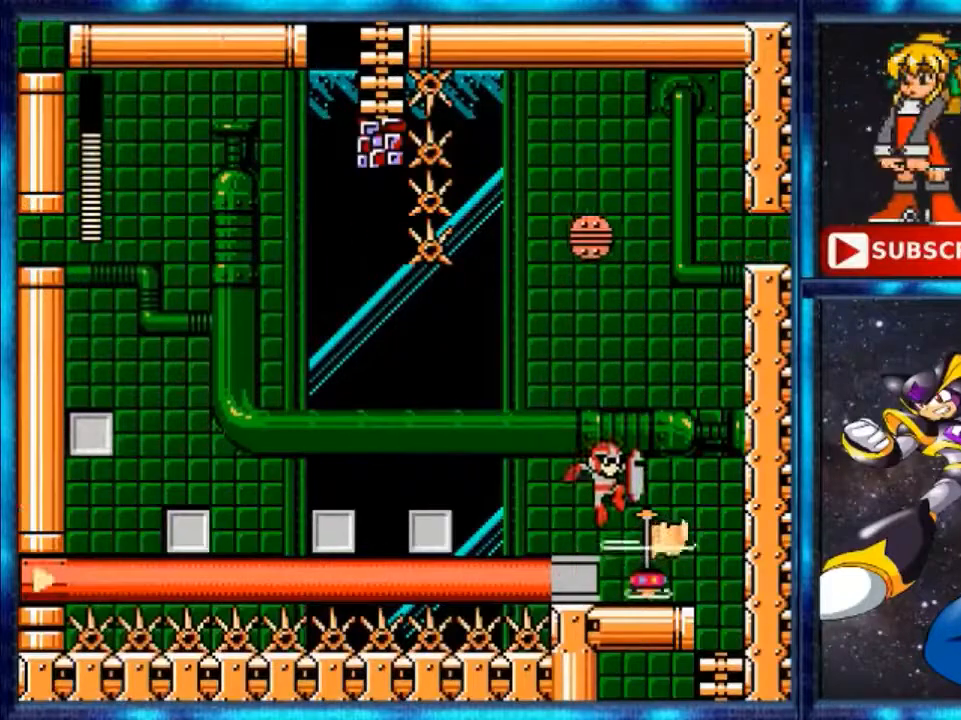
{"buttons": ["DPAD_RIGHT"], "events": [[240, "DPAD_RIGHT", "down"]]}
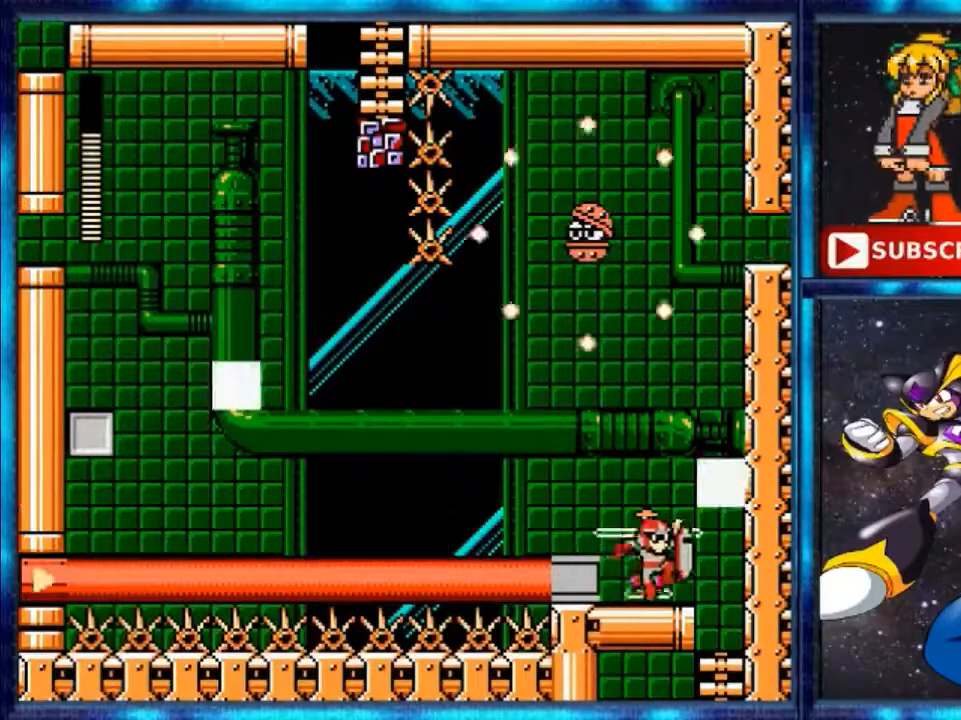
{"buttons": [], "events": [[240, "DPAD_RIGHT", "up"]]}
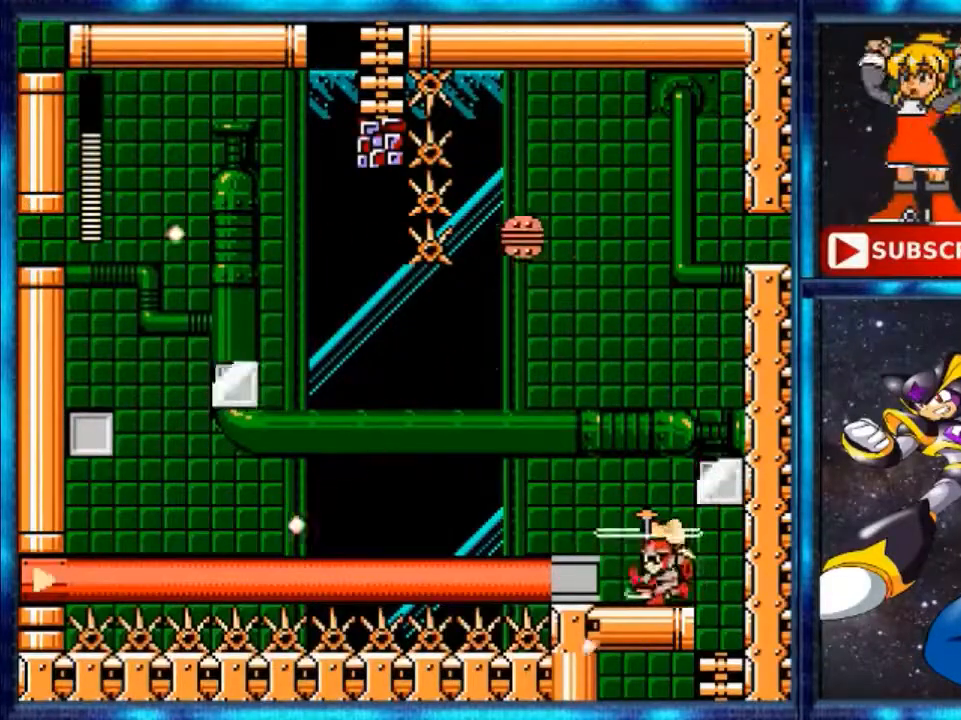
{"buttons": [], "events": [[80, "DPAD_LEFT", "down"], [520, "DPAD_LEFT", "up"]]}